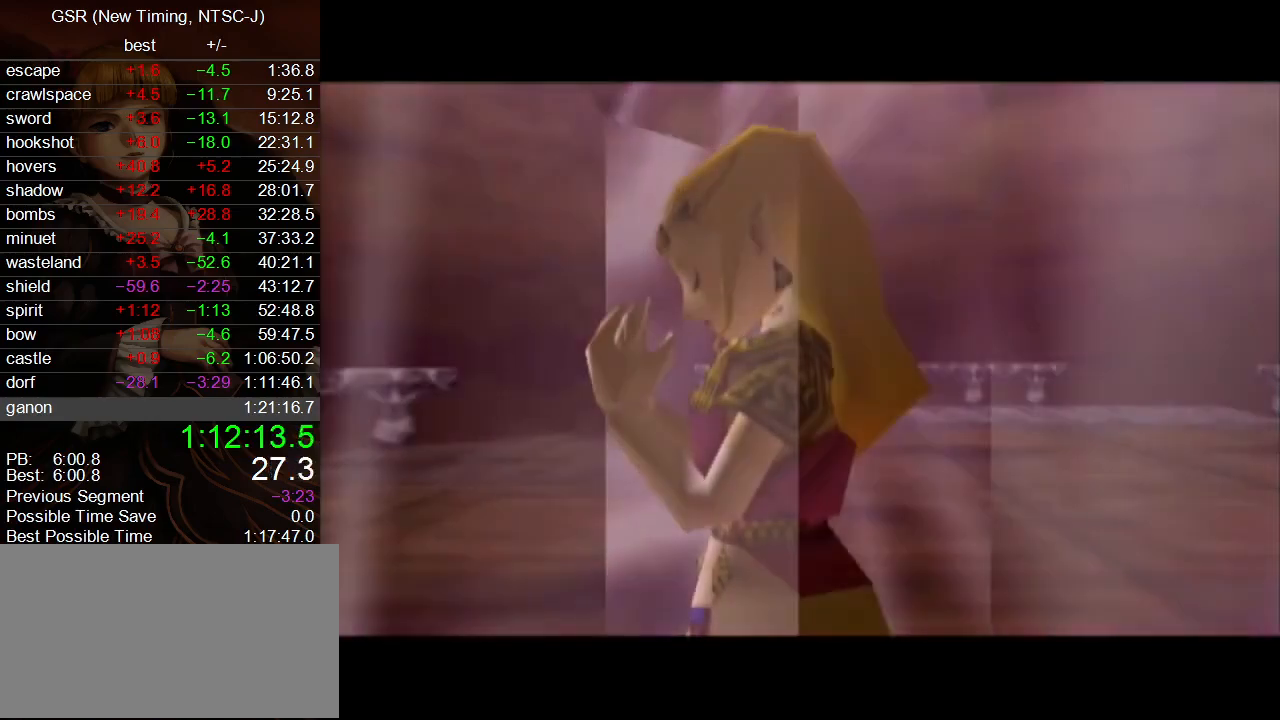
Gameplay with a controller (Nintendo layout); each line is a JSON object with the inputs held at the frame after it. "events" lists button and stick changes between this image and that frame as [ms after this image, input, new state], when the widget could be followed in between. Not read: L3 R3.
{"buttons": [], "left_stick": "center", "right_stick": "center"}
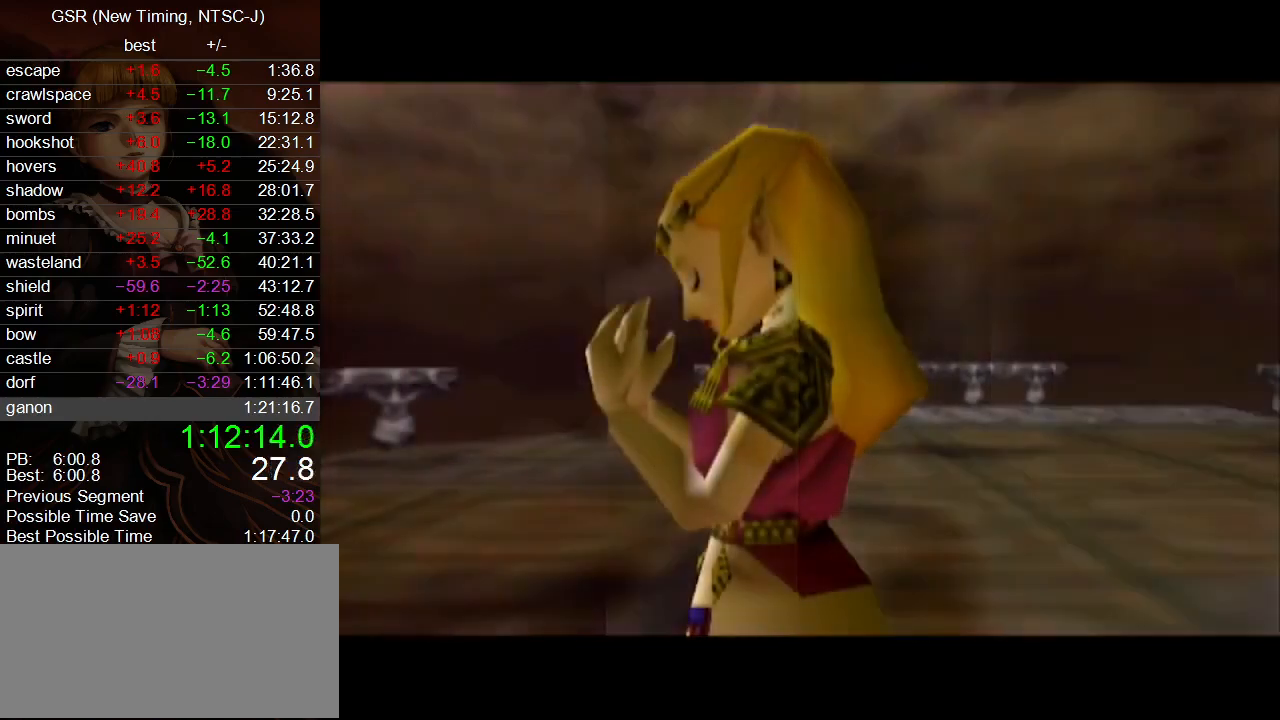
{"buttons": [], "left_stick": "center", "right_stick": "center", "events": [[17, "A", "down"], [50, "A", "up"], [133, "A", "down"], [200, "A", "up"], [267, "A", "down"], [333, "A", "up"], [383, "A", "down"], [483, "A", "up"]]}
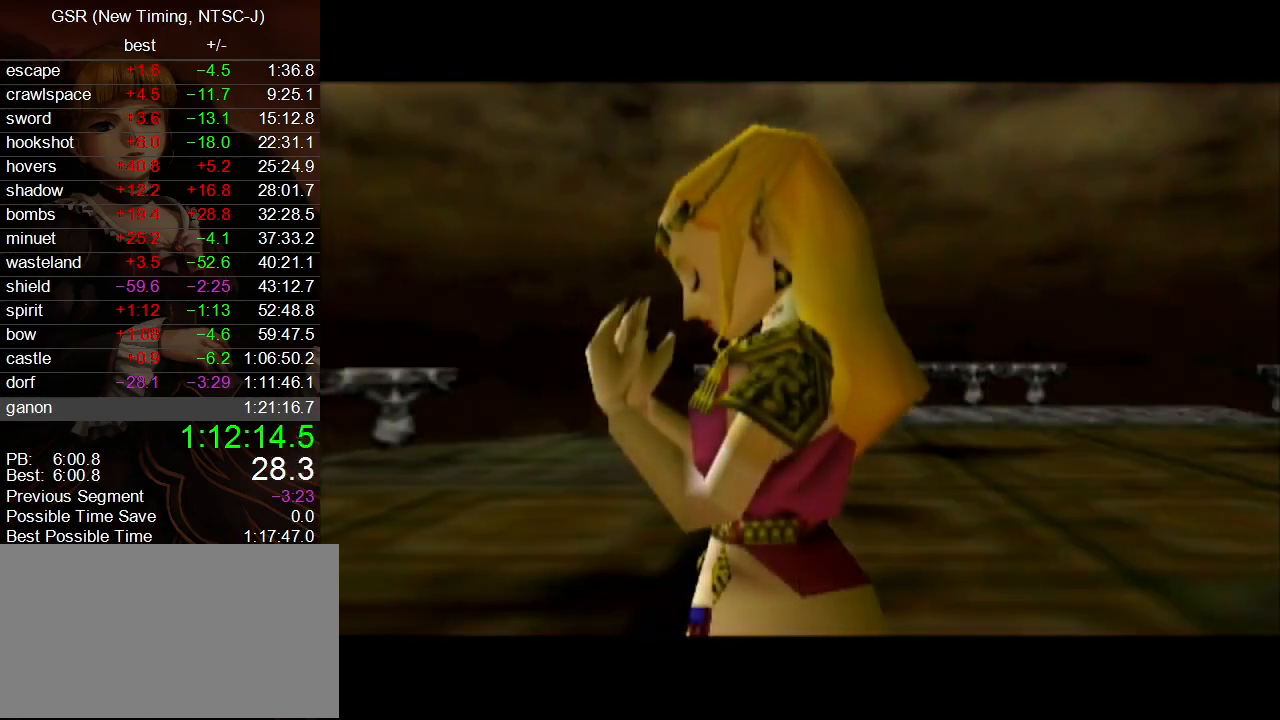
{"buttons": ["B"], "left_stick": "center", "right_stick": "center"}
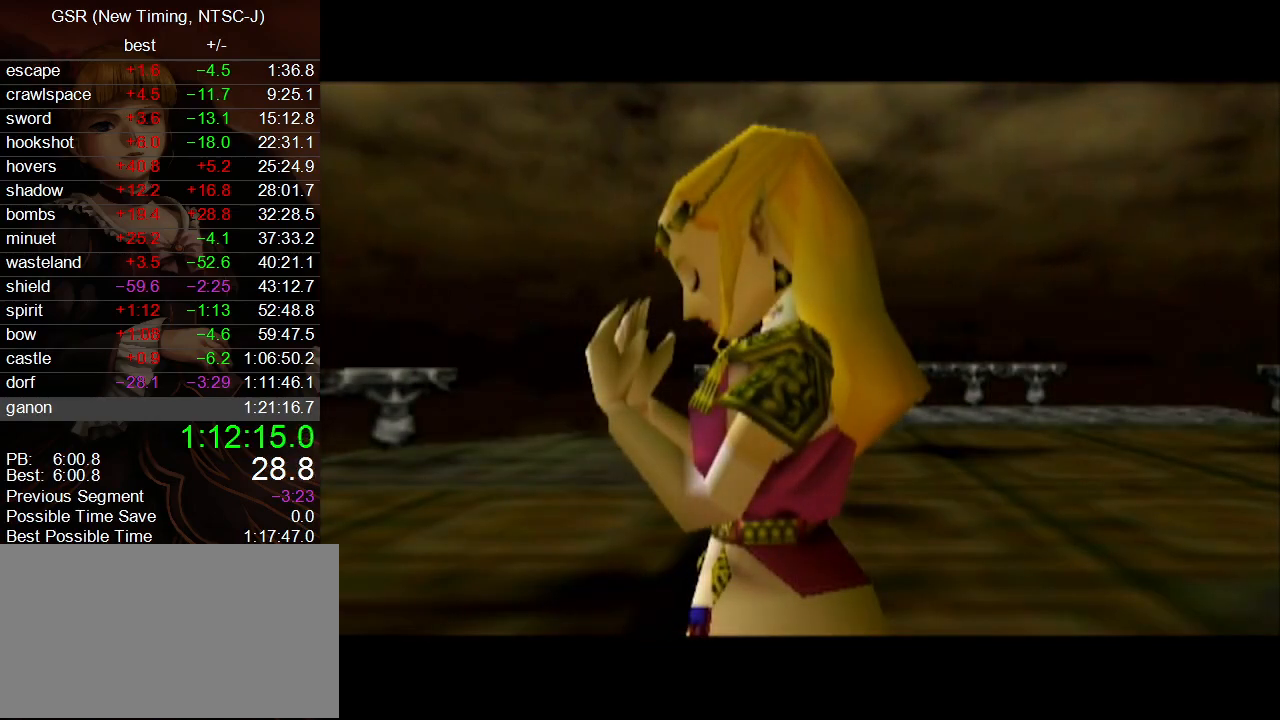
{"buttons": ["B"], "left_stick": "center", "right_stick": "center", "events": []}
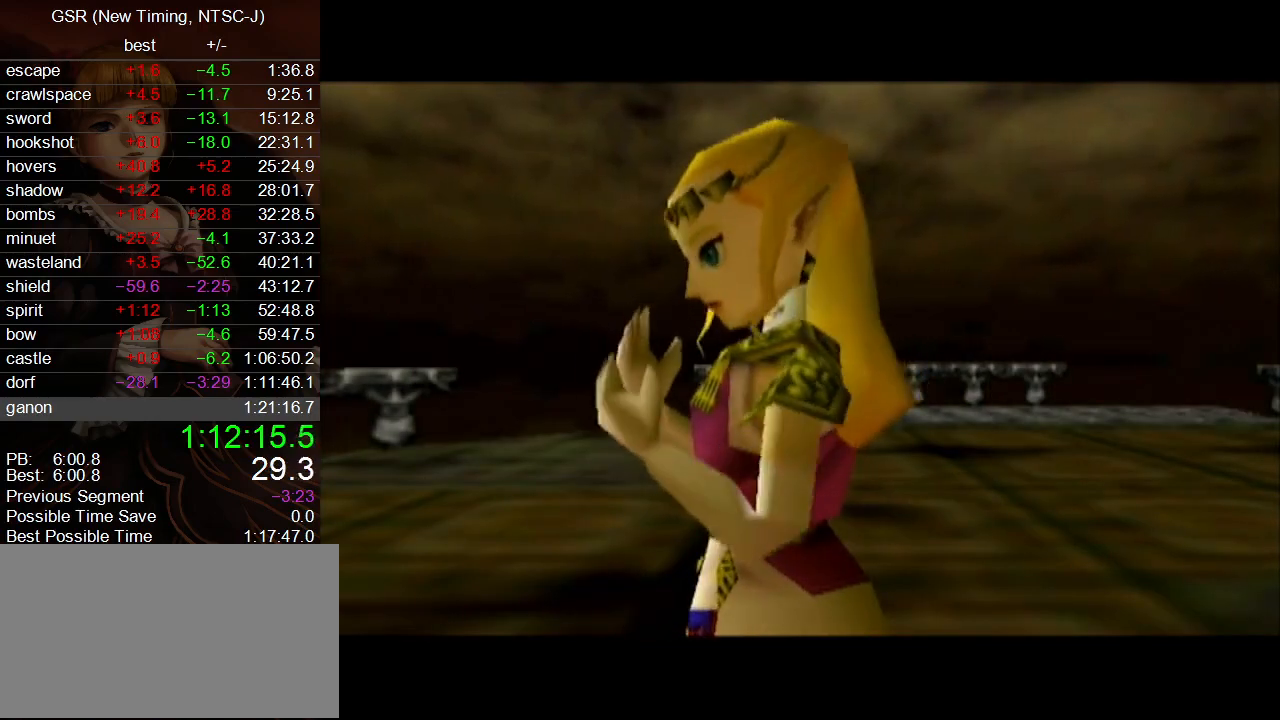
{"buttons": [], "left_stick": "center", "right_stick": "center"}
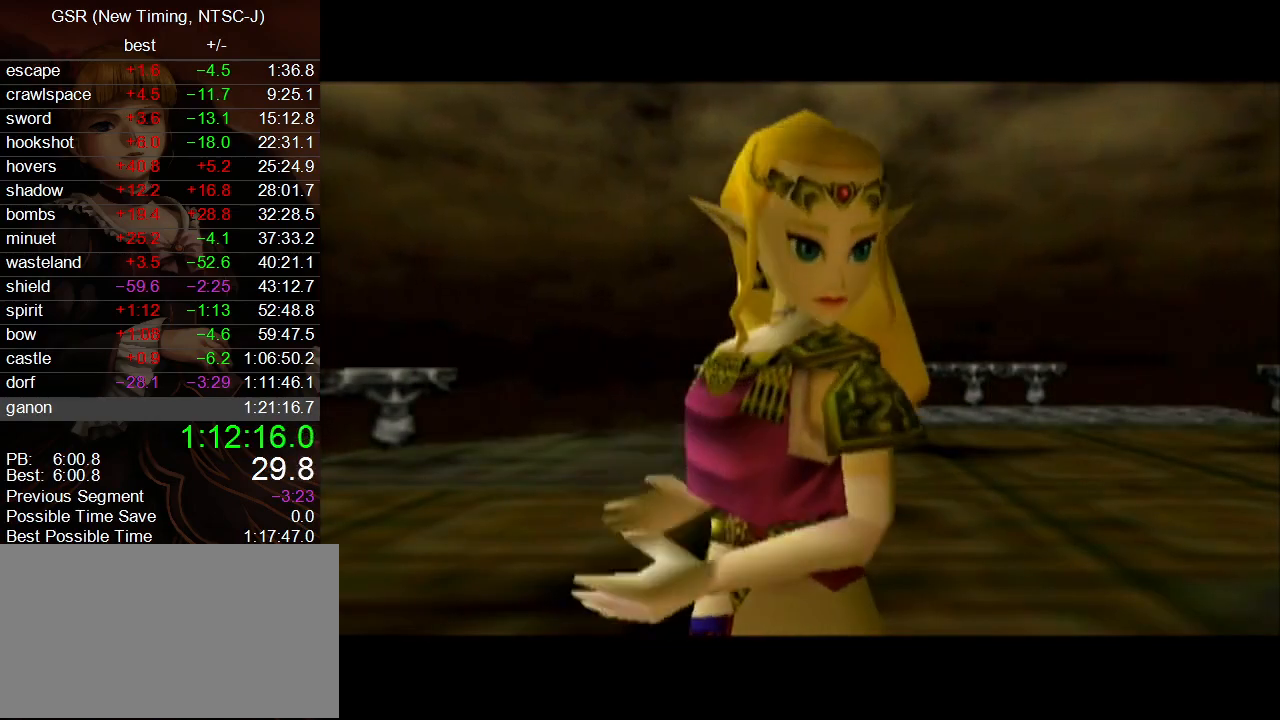
{"buttons": ["B"], "left_stick": "center", "right_stick": "center"}
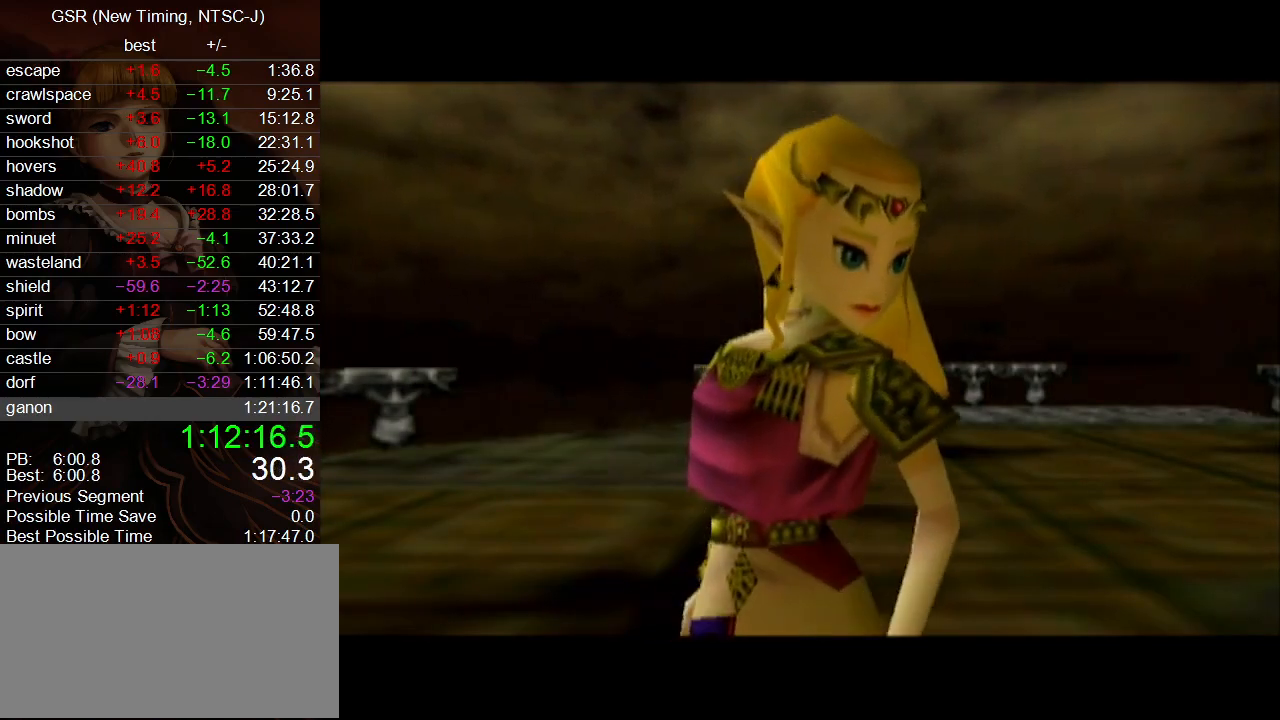
{"buttons": ["B"], "left_stick": "center", "right_stick": "center", "events": []}
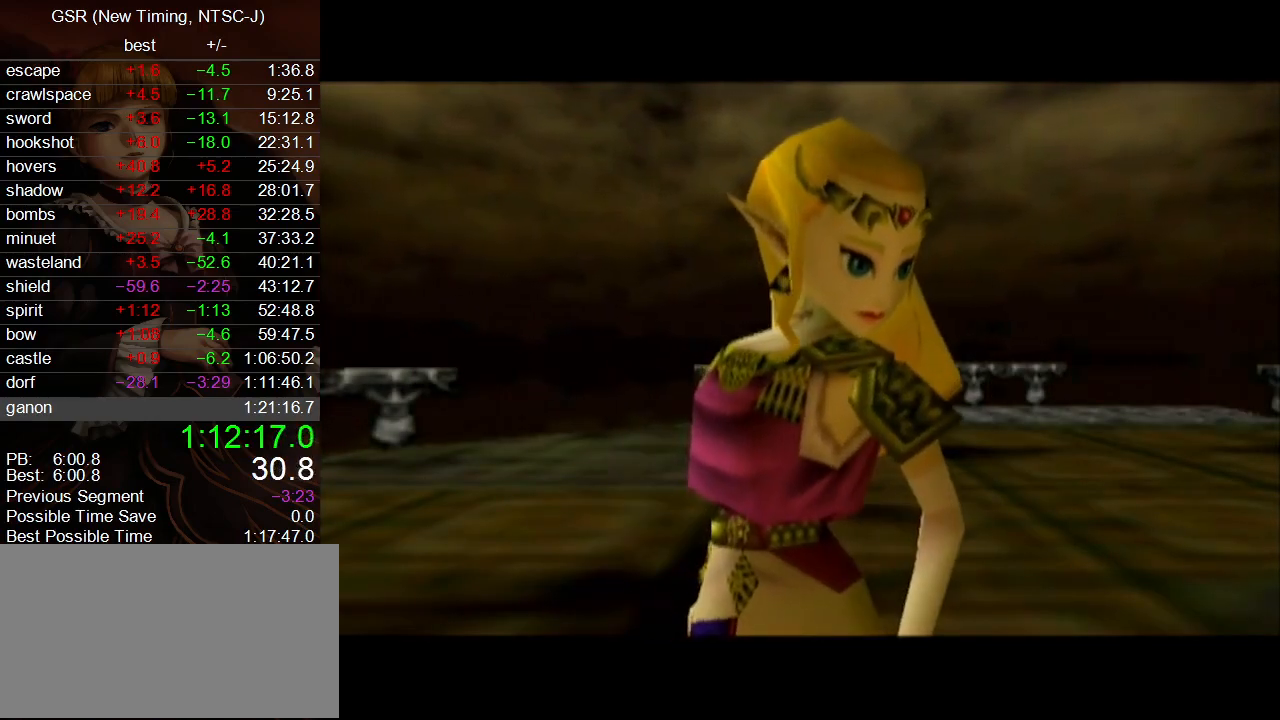
{"buttons": [], "left_stick": "center", "right_stick": "center"}
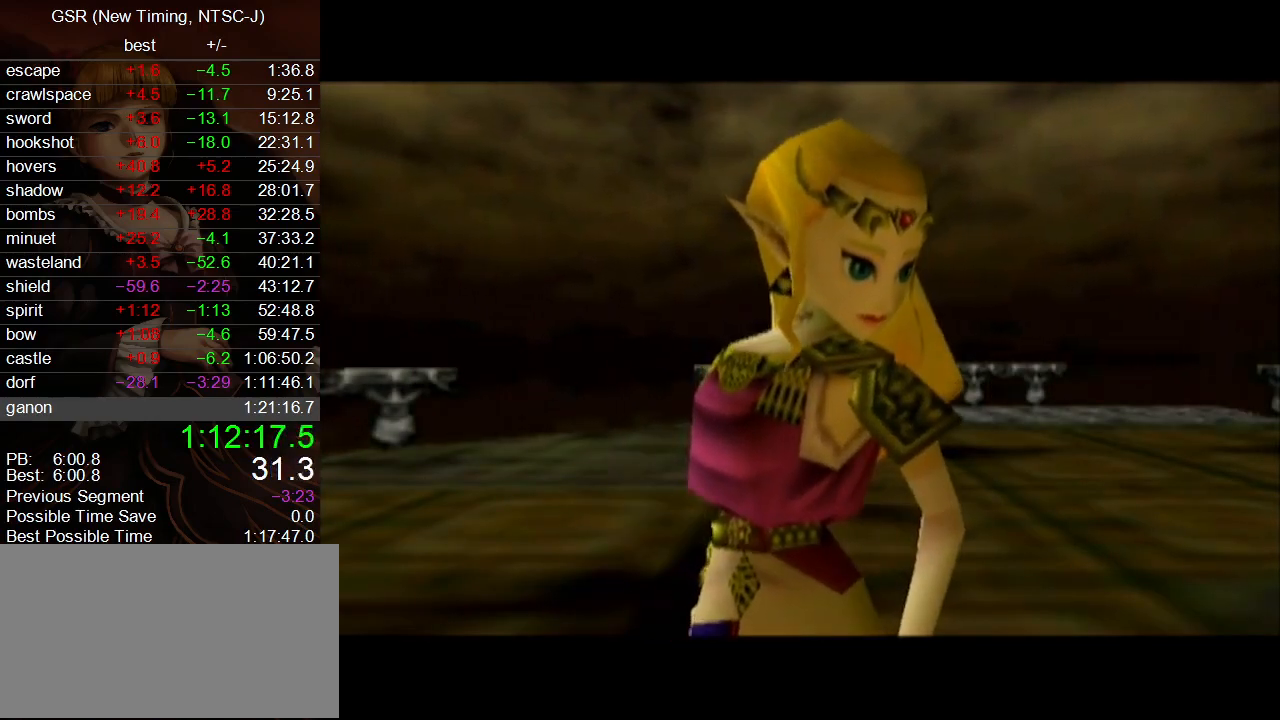
{"buttons": [], "left_stick": "center", "right_stick": "center", "events": []}
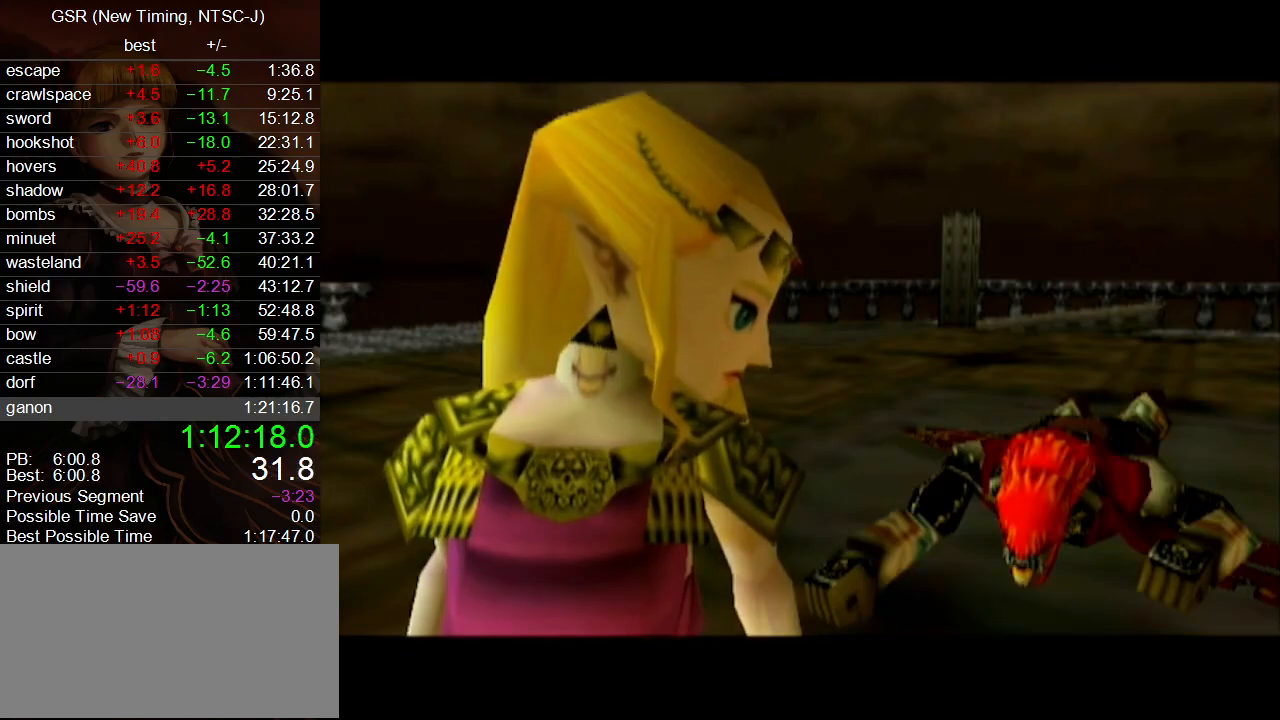
{"buttons": [], "left_stick": "center", "right_stick": "center", "events": []}
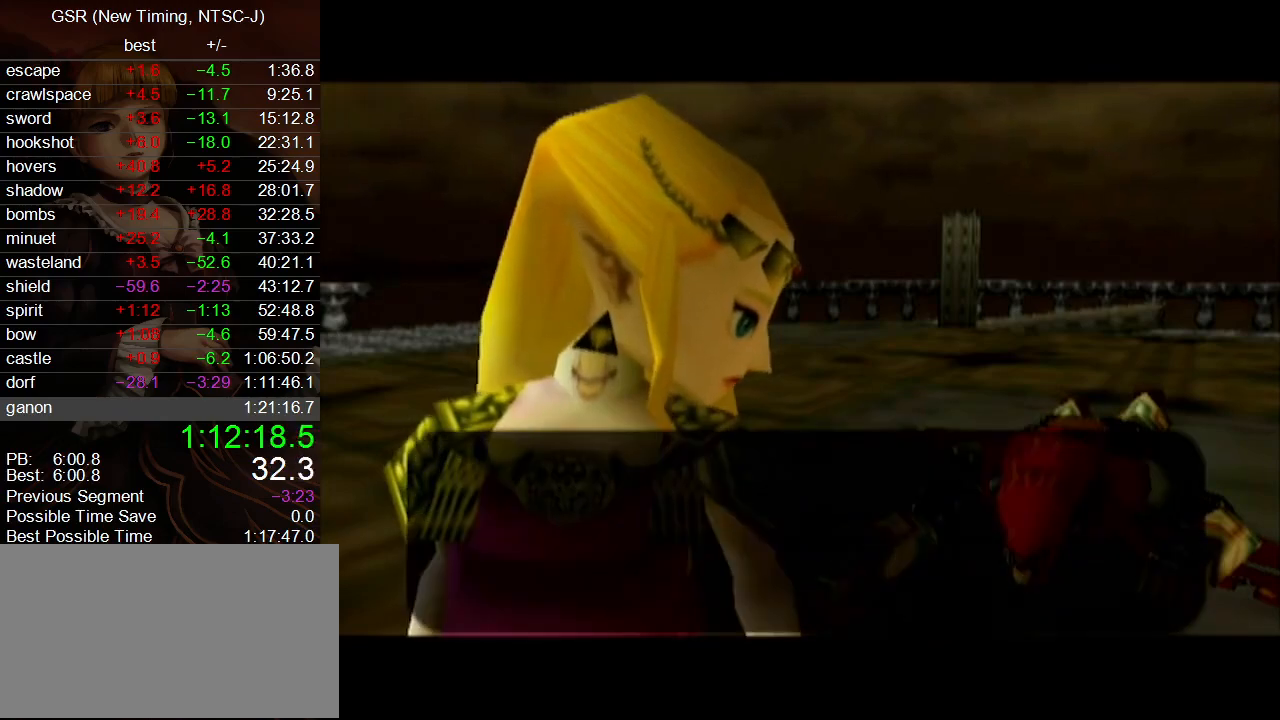
{"buttons": ["B"], "left_stick": "center", "right_stick": "center"}
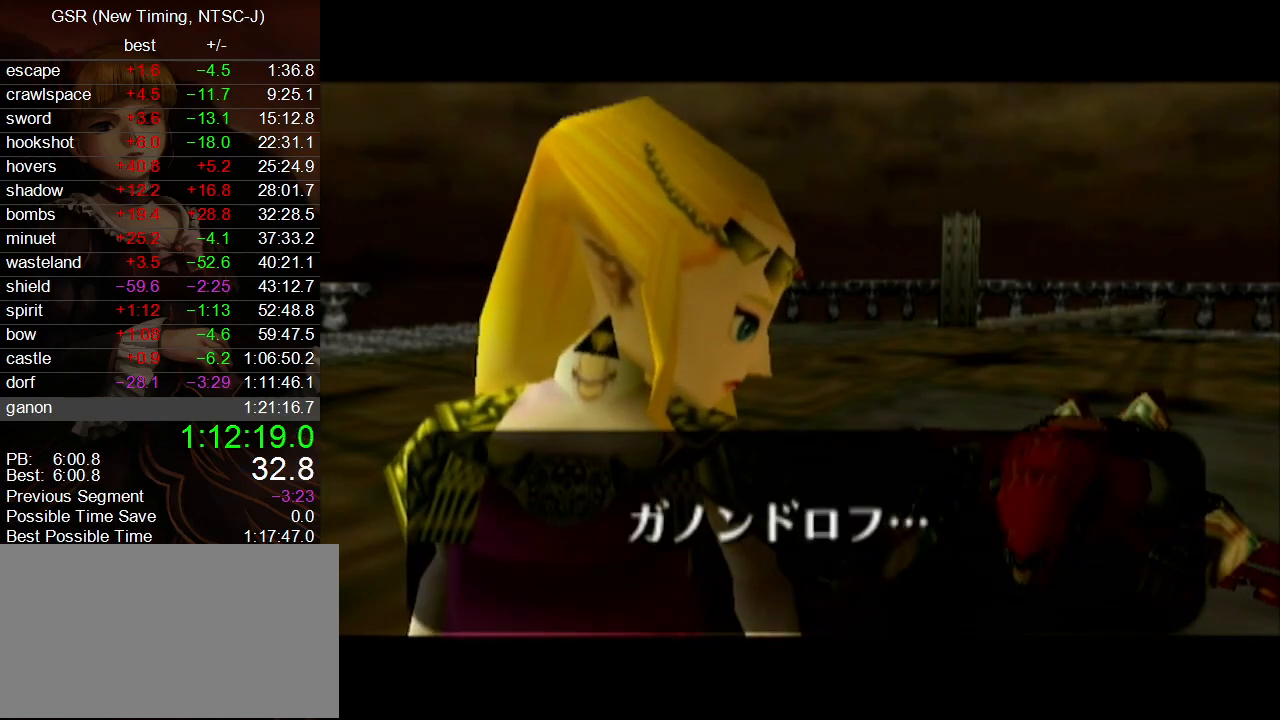
{"buttons": [], "left_stick": "center", "right_stick": "center"}
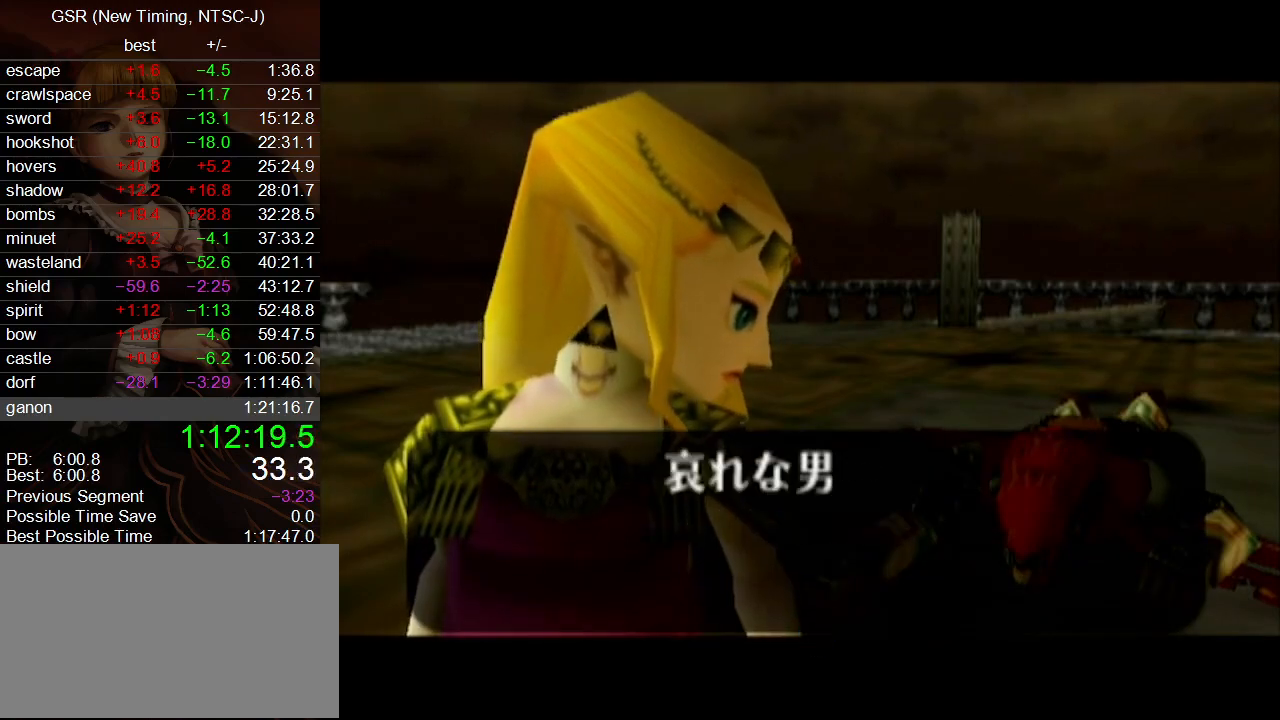
{"buttons": ["A"], "left_stick": "center", "right_stick": "center", "events": [[83, "A", "down"], [133, "A", "up"], [200, "A", "down"], [300, "A", "up"], [333, "A", "down"], [450, "A", "up"], [483, "A", "down"]]}
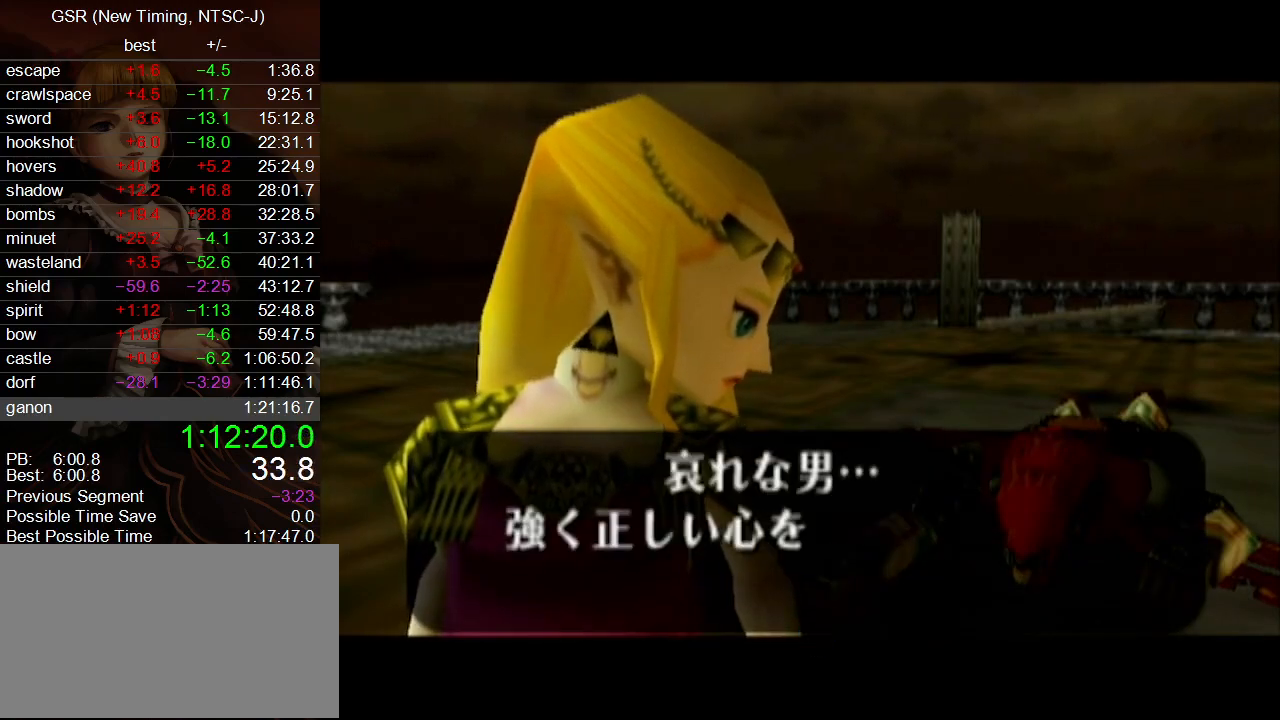
{"buttons": ["A", "B"], "left_stick": "center", "right_stick": "center"}
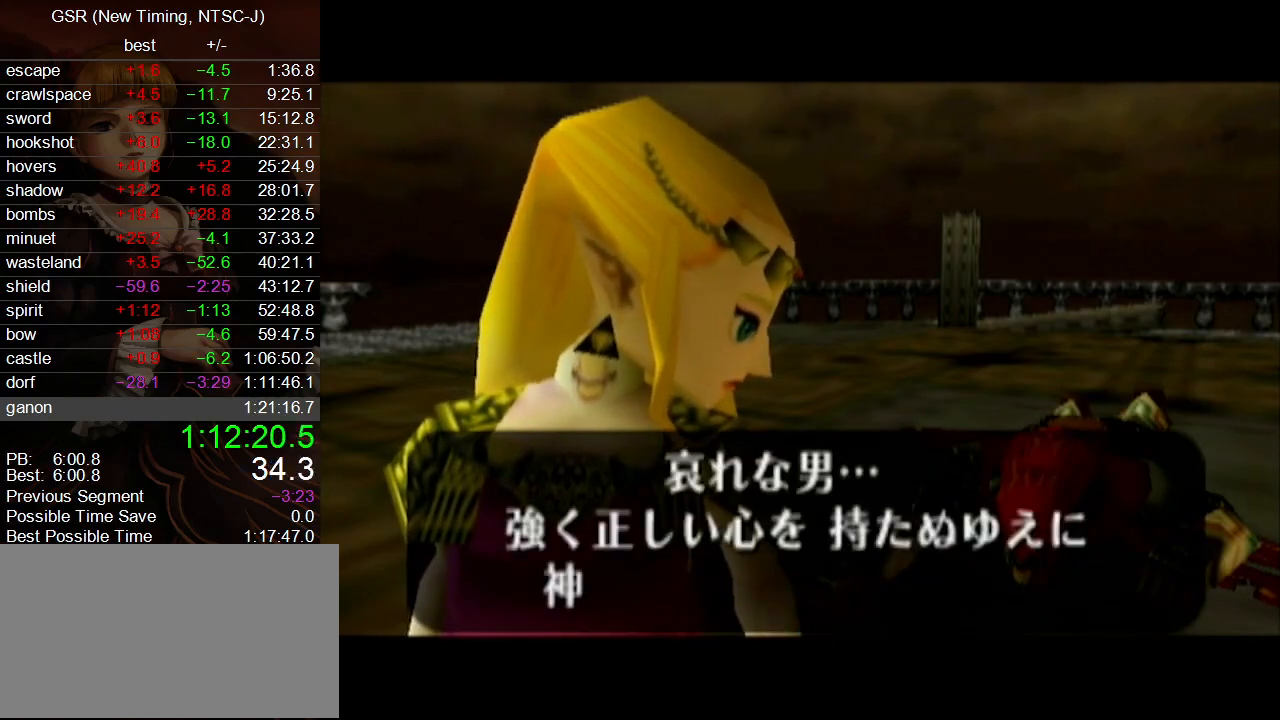
{"buttons": ["A"], "left_stick": "center", "right_stick": "center"}
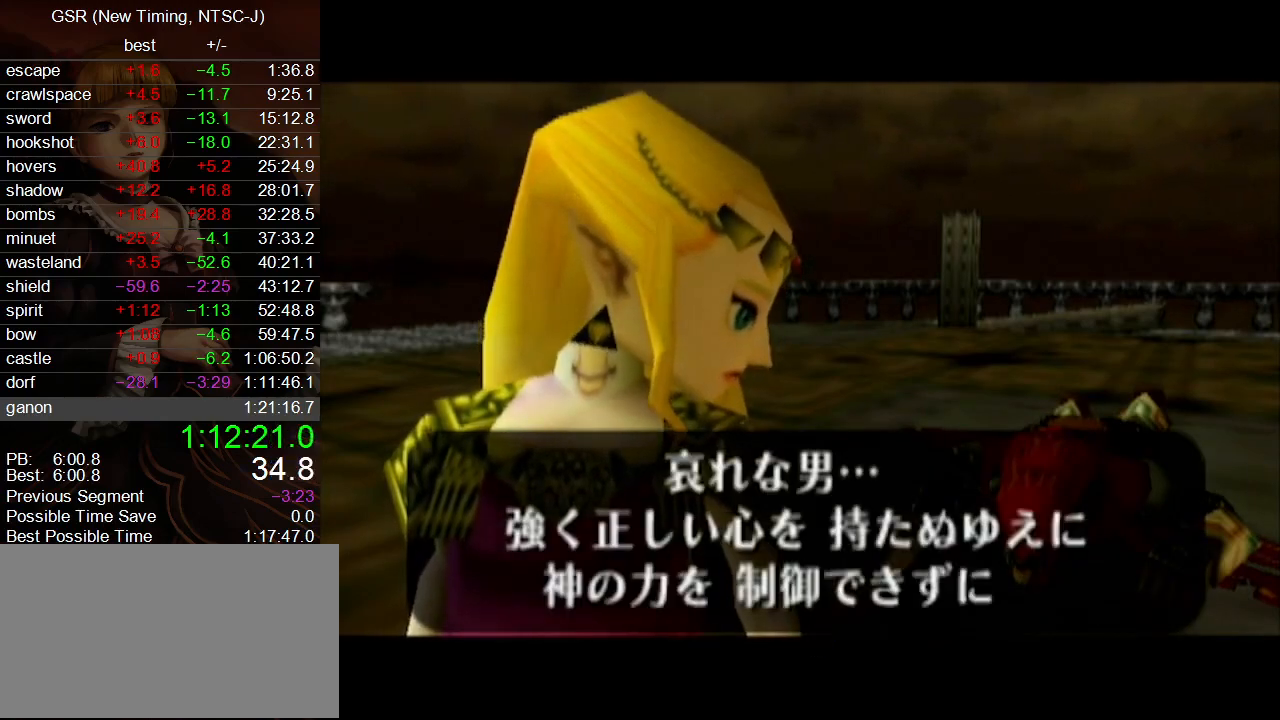
{"buttons": ["A"], "left_stick": "center", "right_stick": "center", "events": [[17, "A", "up"], [100, "A", "down"], [167, "A", "up"], [267, "A", "down"], [350, "A", "up"], [417, "A", "down"]]}
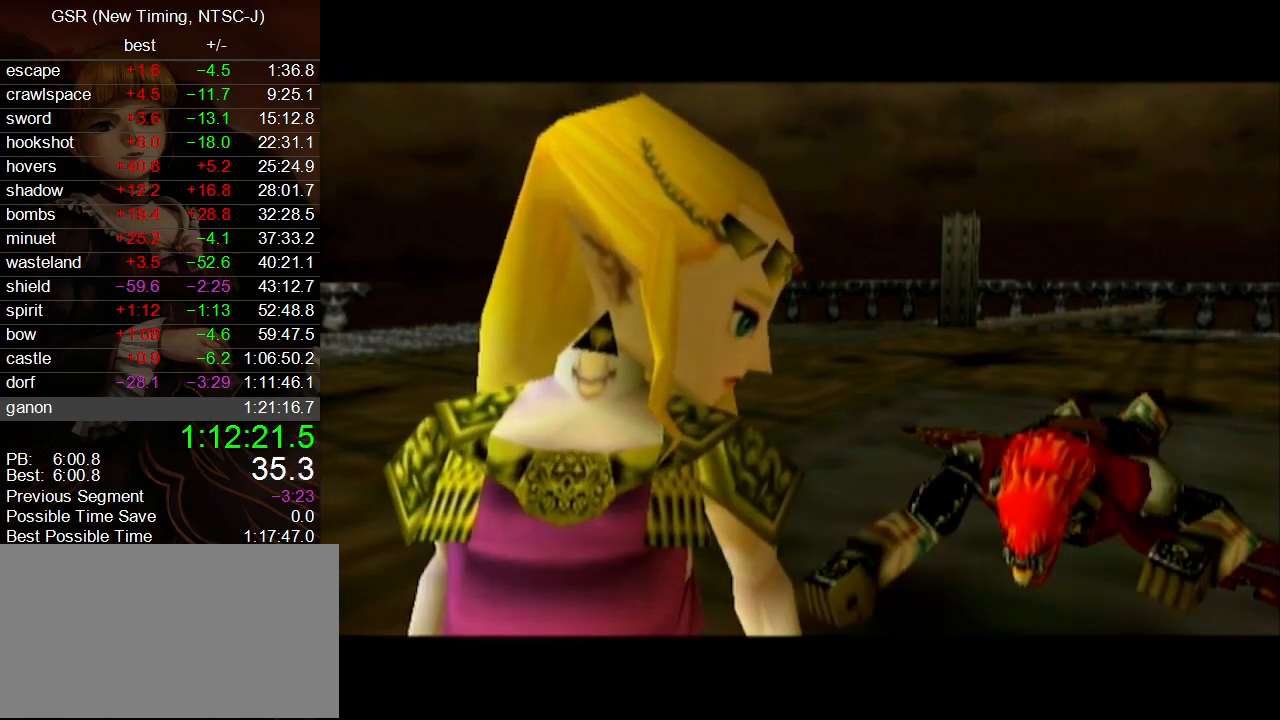
{"buttons": [], "left_stick": "center", "right_stick": "center", "events": [[17, "A", "up"], [83, "A", "down"], [167, "A", "up"], [233, "A", "down"], [333, "A", "up"], [417, "A", "down"], [483, "A", "up"]]}
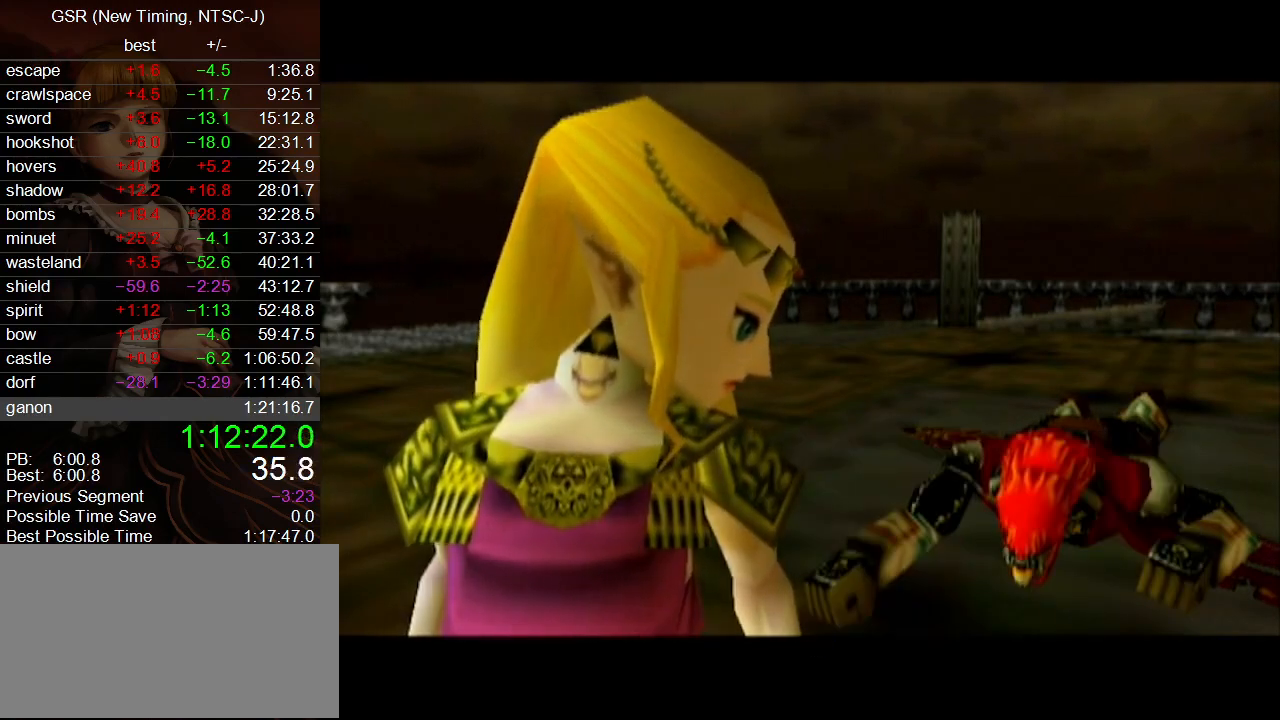
{"buttons": [], "left_stick": "center", "right_stick": "center", "events": [[83, "A", "down"], [167, "A", "up"], [233, "A", "down"], [333, "A", "up"], [383, "A", "down"], [483, "A", "up"]]}
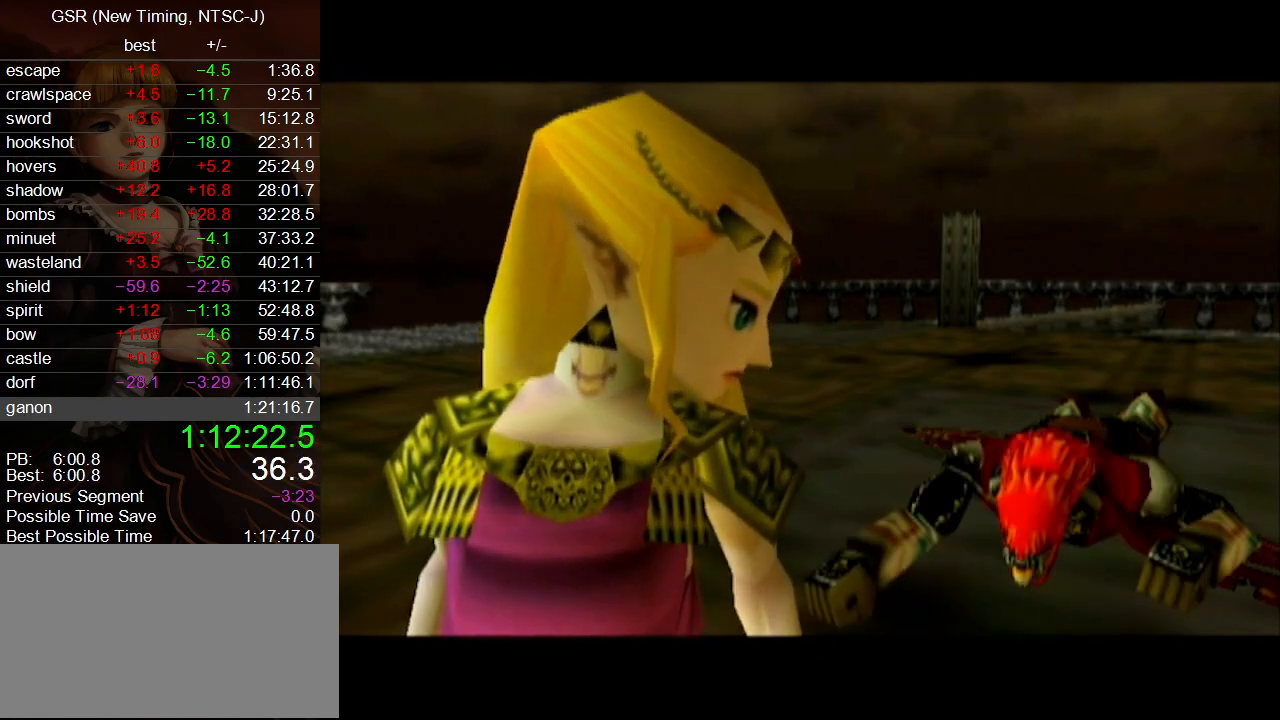
{"buttons": [], "left_stick": "center", "right_stick": "center", "events": [[83, "A", "down"], [150, "A", "up"], [233, "A", "down"], [333, "A", "up"], [367, "A", "down"], [450, "A", "up"]]}
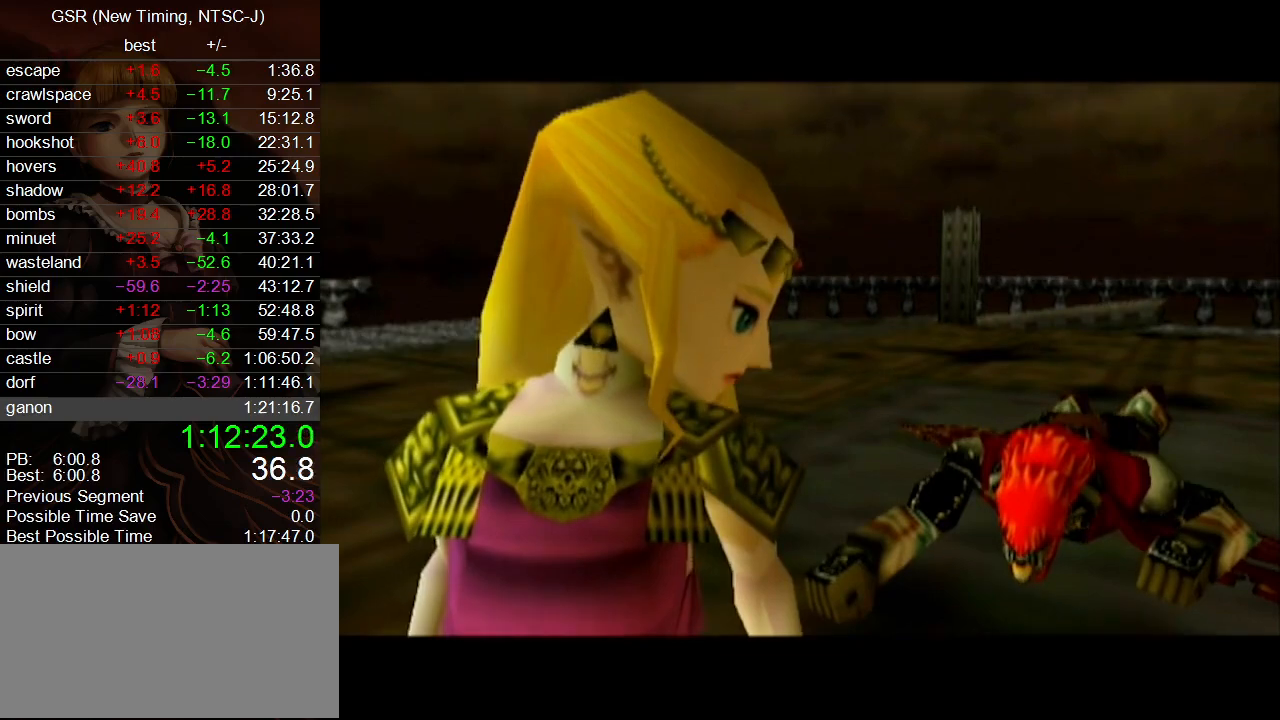
{"buttons": [], "left_stick": "center", "right_stick": "center", "events": [[17, "A", "down"], [133, "A", "up"], [200, "A", "down"], [300, "A", "up"], [367, "A", "down"], [450, "A", "up"]]}
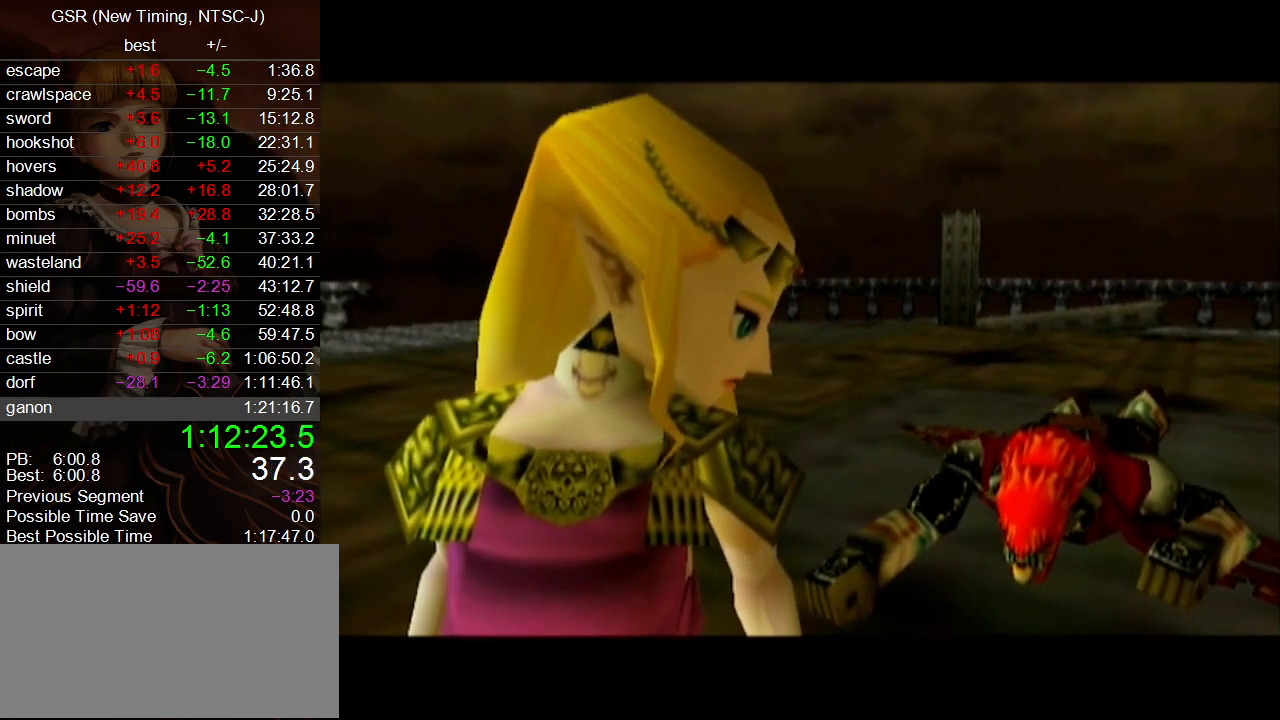
{"buttons": [], "left_stick": "center", "right_stick": "center", "events": [[17, "A", "down"], [133, "A", "up"], [167, "A", "down"], [300, "A", "up"], [350, "A", "down"], [450, "A", "up"]]}
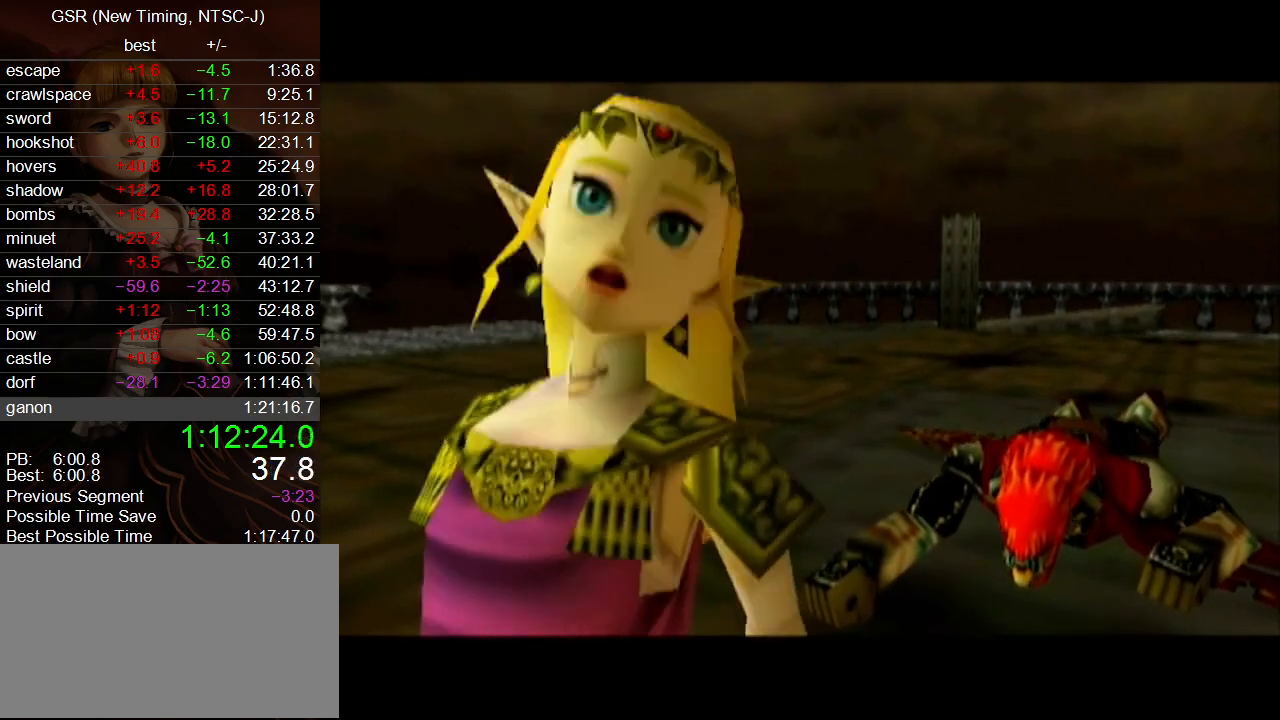
{"buttons": ["A", "B"], "left_stick": "center", "right_stick": "center"}
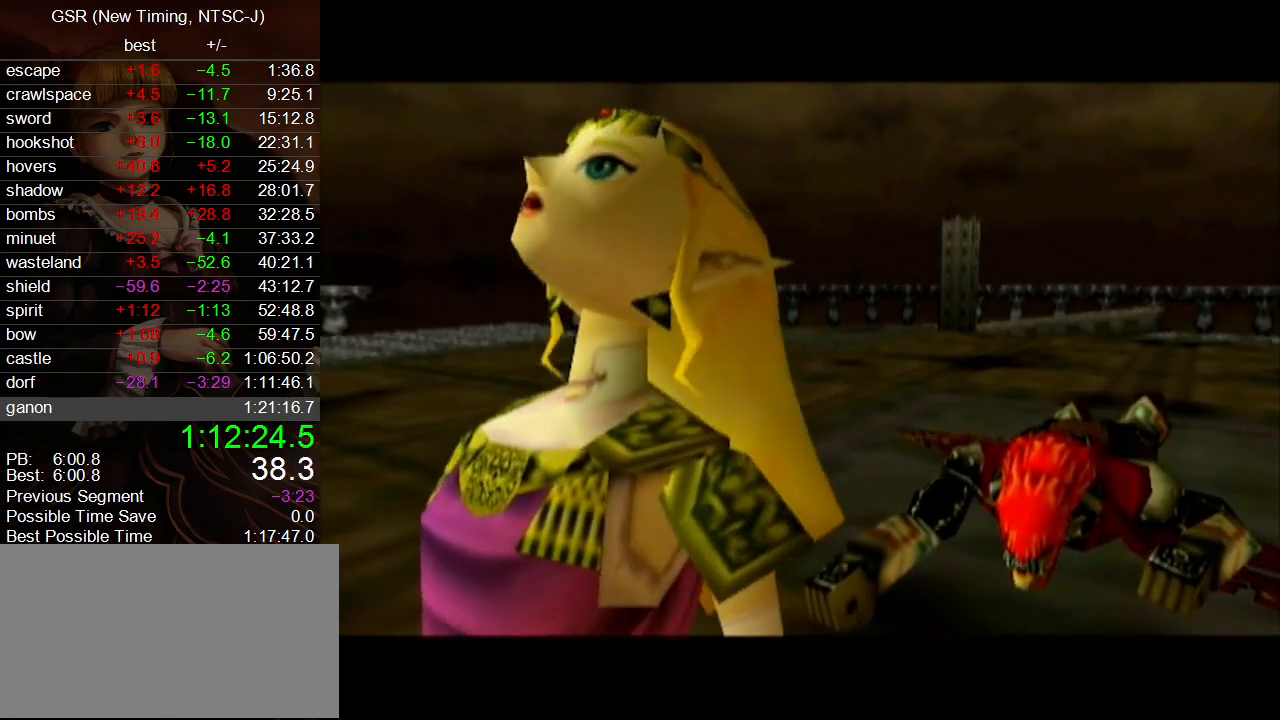
{"buttons": ["A", "B"], "left_stick": "center", "right_stick": "center", "events": [[83, "A", "up"], [100, "A", "down"], [200, "A", "up"], [267, "A", "down"], [367, "A", "up"], [417, "A", "down"]]}
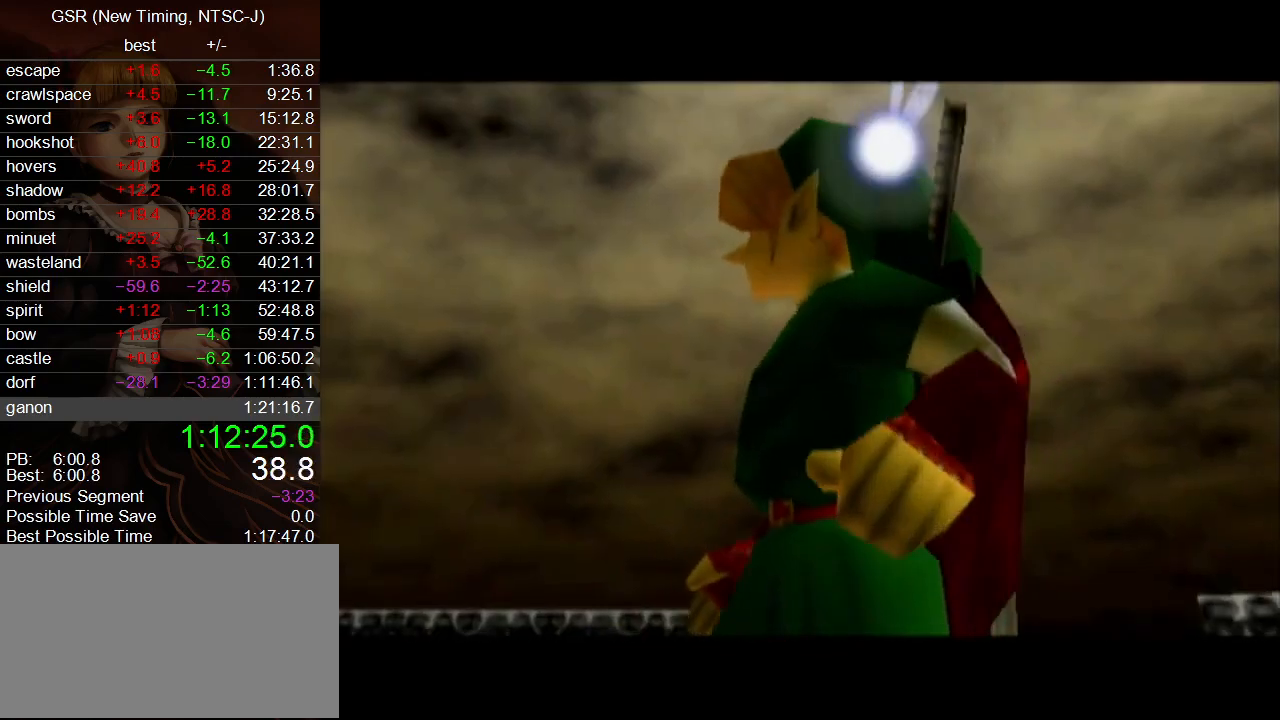
{"buttons": ["A", "B"], "left_stick": "center", "right_stick": "center", "events": [[17, "A", "up"], [83, "A", "down"], [200, "A", "up"], [267, "A", "down"], [367, "A", "up"], [417, "A", "down"]]}
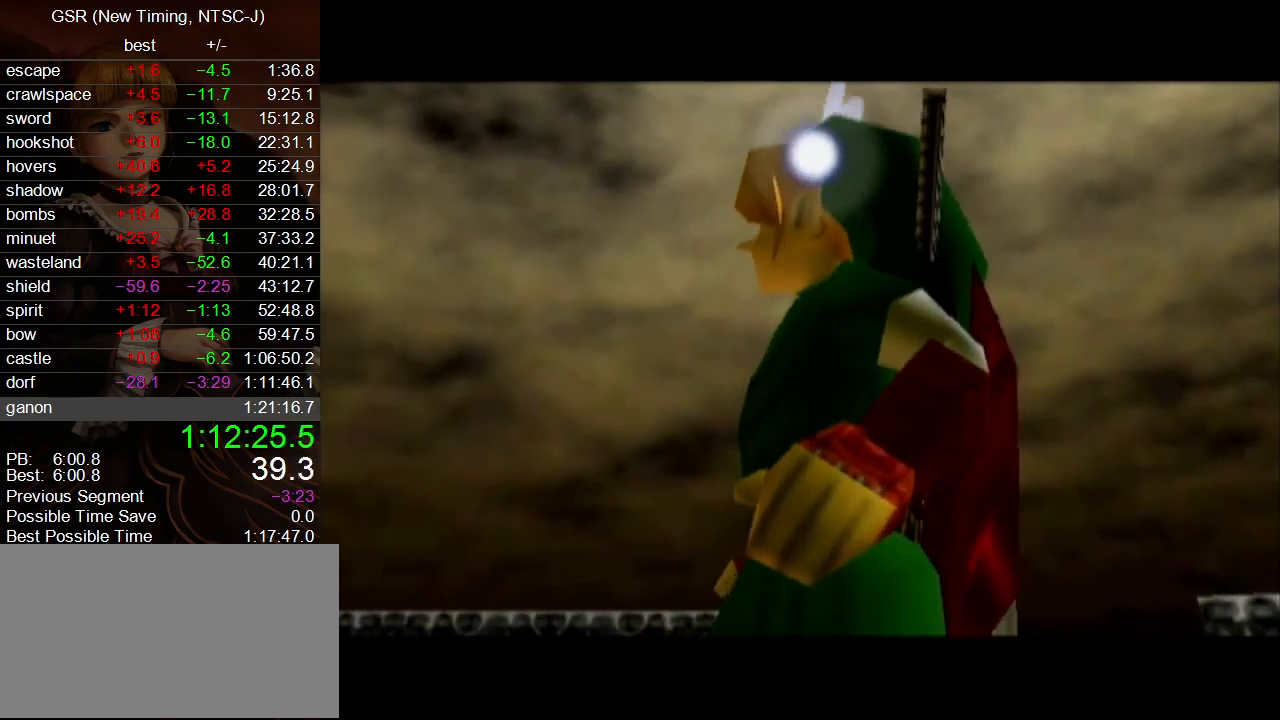
{"buttons": ["A", "B"], "left_stick": "center", "right_stick": "center", "events": [[50, "A", "up"], [83, "A", "down"], [200, "A", "up"], [267, "A", "down"], [367, "A", "up"], [417, "A", "down"]]}
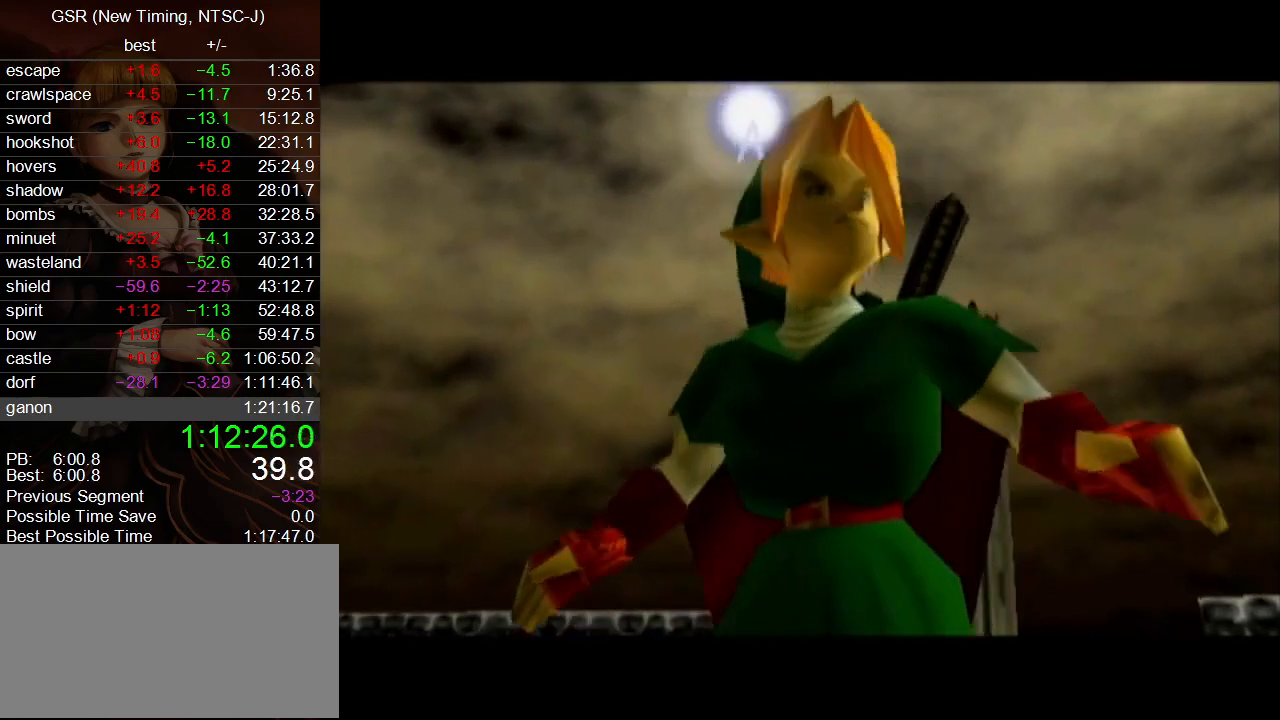
{"buttons": ["A", "B"], "left_stick": "center", "right_stick": "center", "events": [[50, "A", "up"], [117, "A", "down"], [200, "A", "up"], [267, "A", "down"], [383, "A", "up"], [417, "A", "down"]]}